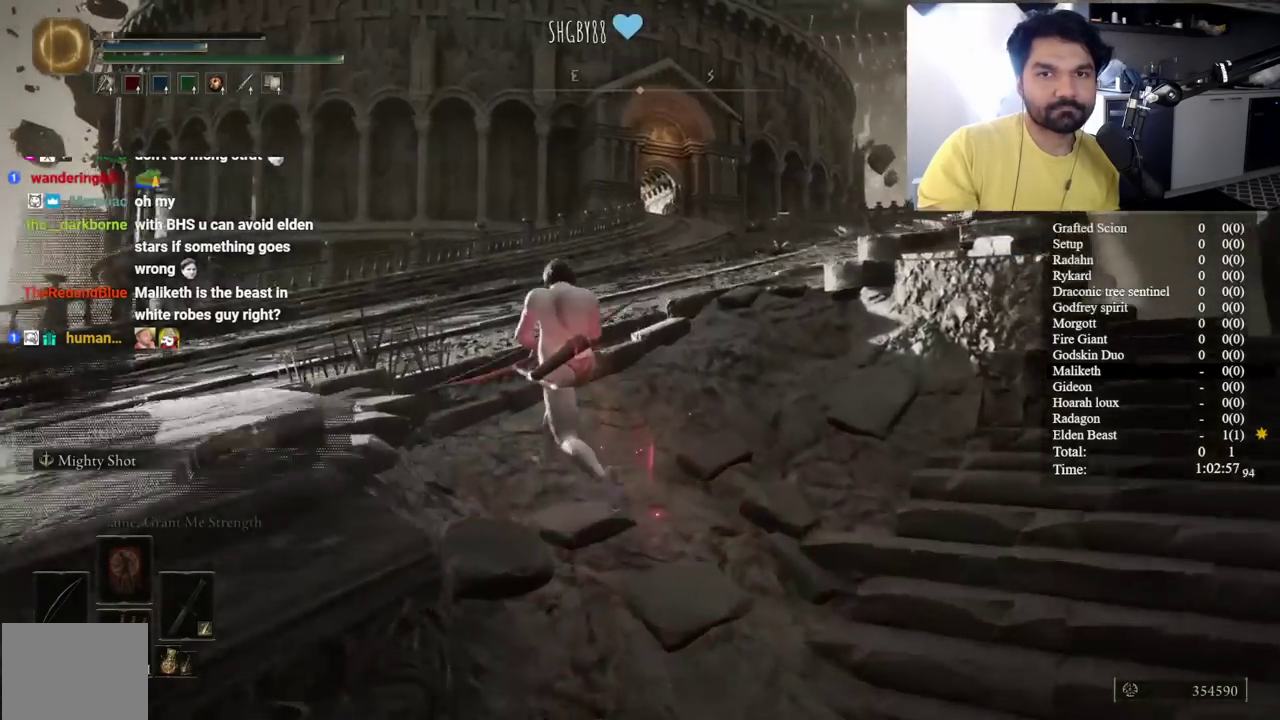
Gameplay with a controller (Xbox layout); each line is a JSON object with the inputs held at the frame after it. "events" lists button and stick changes between this image and that frame as [ms after this image, input, new state], when the widget could be followed in between. Not read: R2.
{"buttons": ["B"], "left_stick": "up-left", "right_stick": "center", "events": [[200, "right_stick", "down-right"], [283, "right_stick", "center"]]}
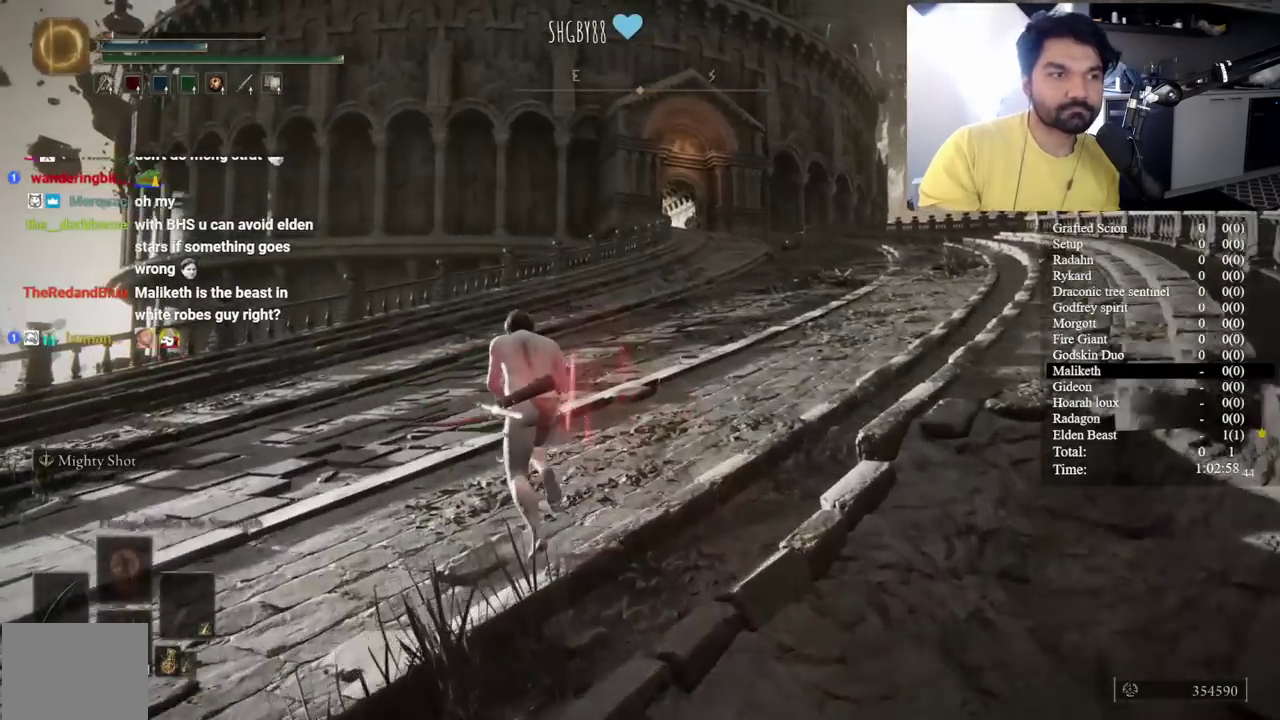
{"buttons": ["B"], "left_stick": "up-left", "right_stick": "center", "events": [[133, "right_stick", "right"], [217, "right_stick", "center"]]}
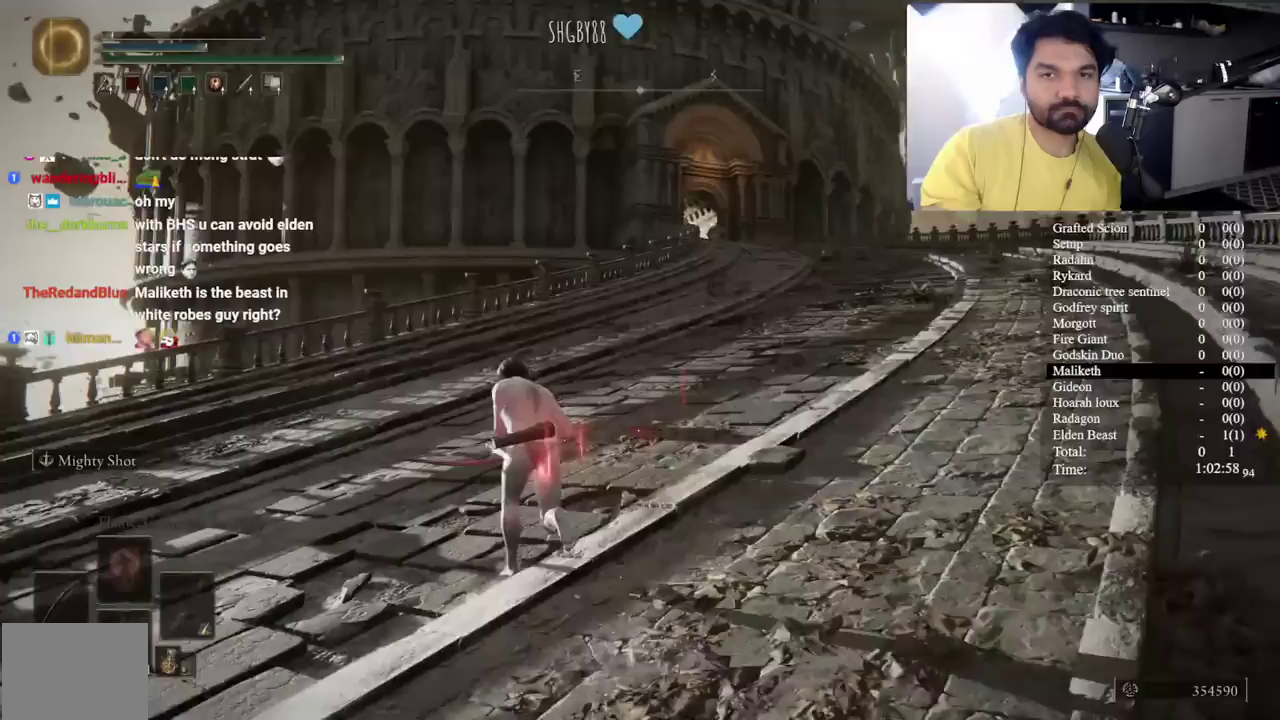
{"buttons": ["B"], "left_stick": "up", "right_stick": "center"}
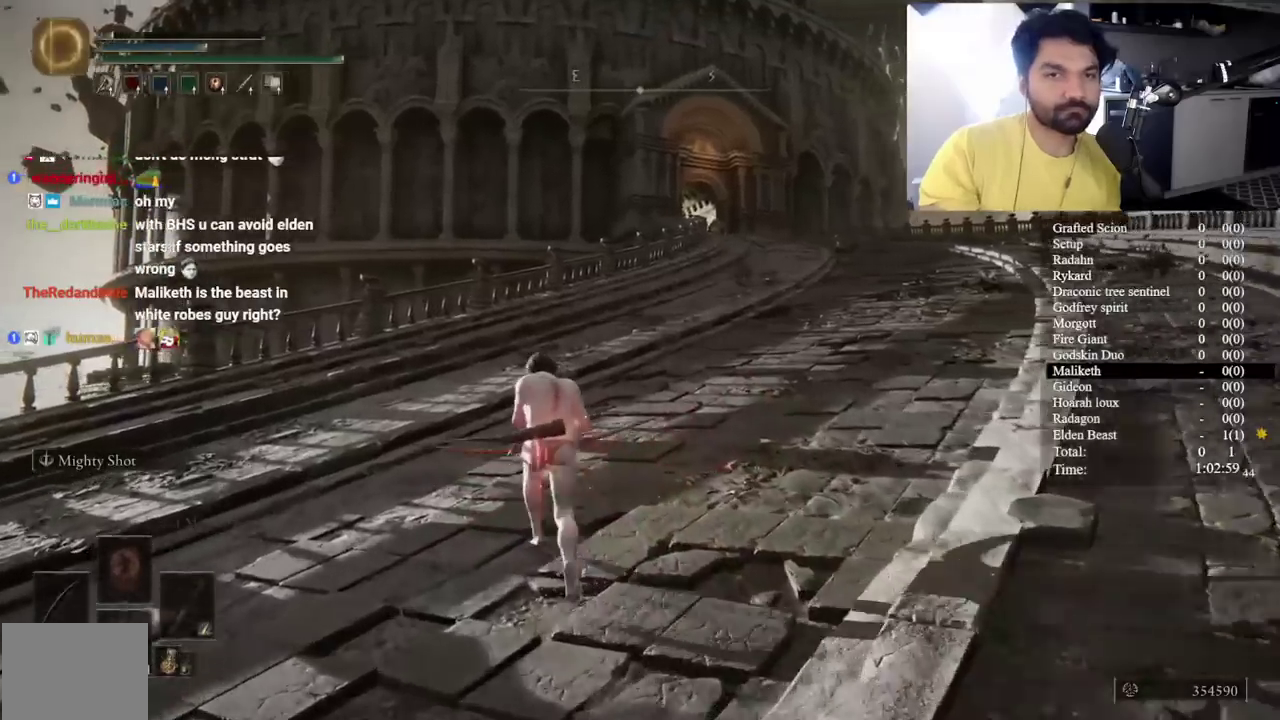
{"buttons": ["B"], "left_stick": "up", "right_stick": "center"}
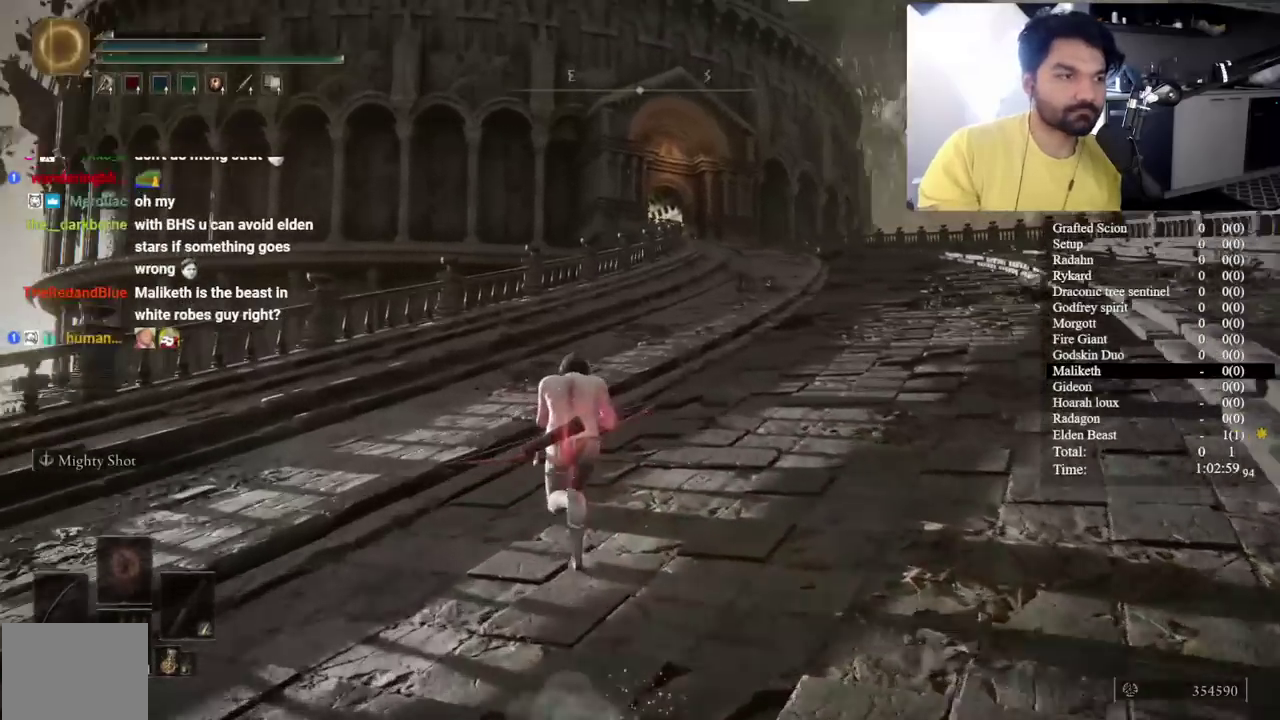
{"buttons": ["B"], "left_stick": "up-left", "right_stick": "center"}
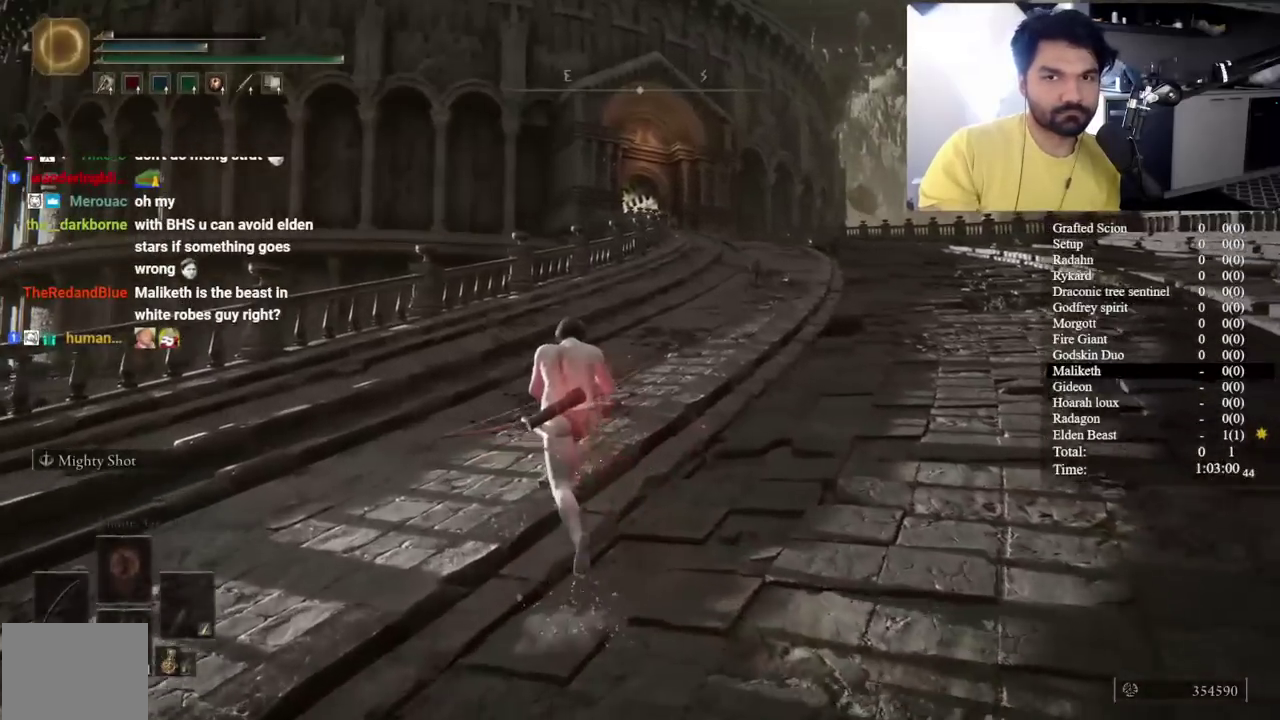
{"buttons": ["B"], "left_stick": "up-left", "right_stick": "center"}
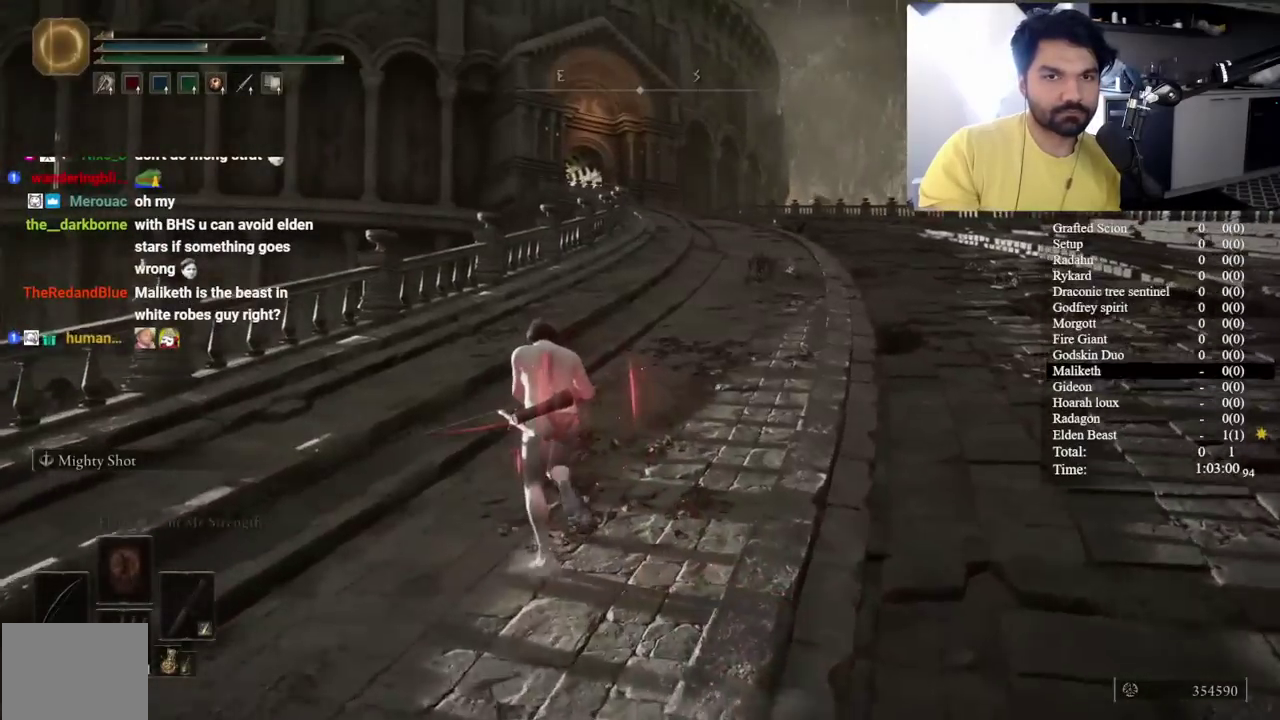
{"buttons": ["B"], "left_stick": "up-left", "right_stick": "center"}
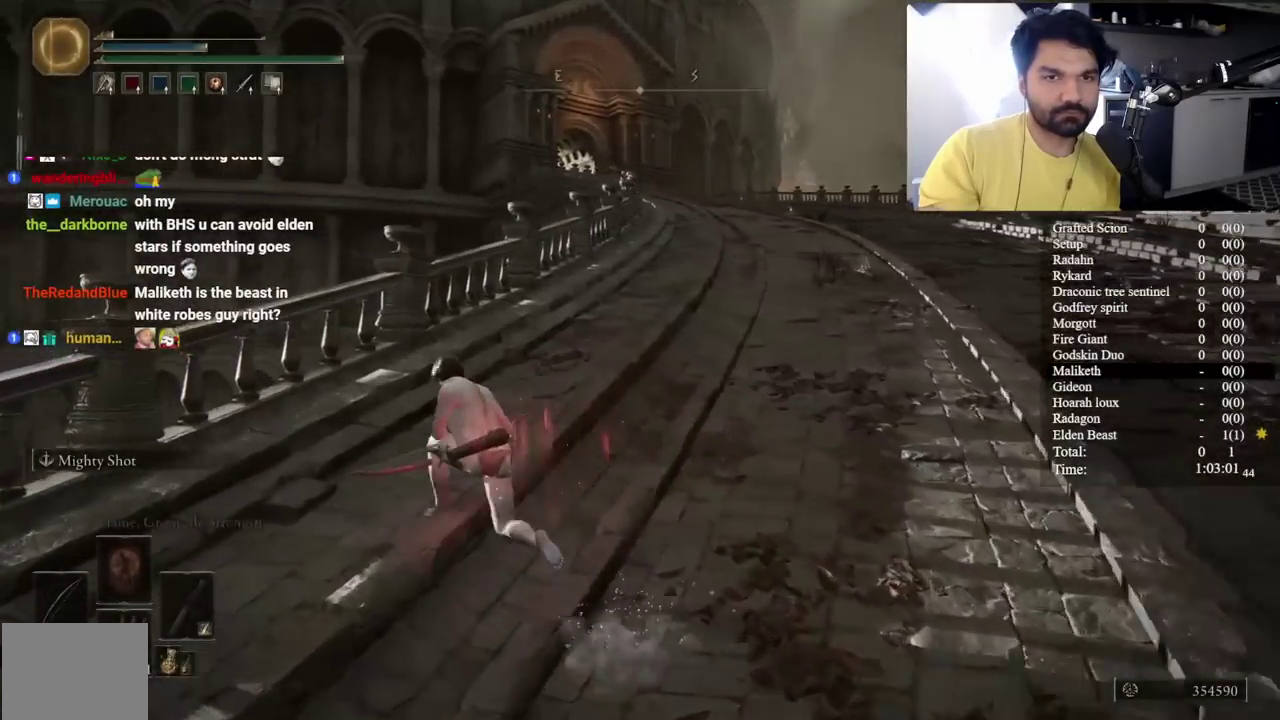
{"buttons": [], "left_stick": "up-left", "right_stick": "center"}
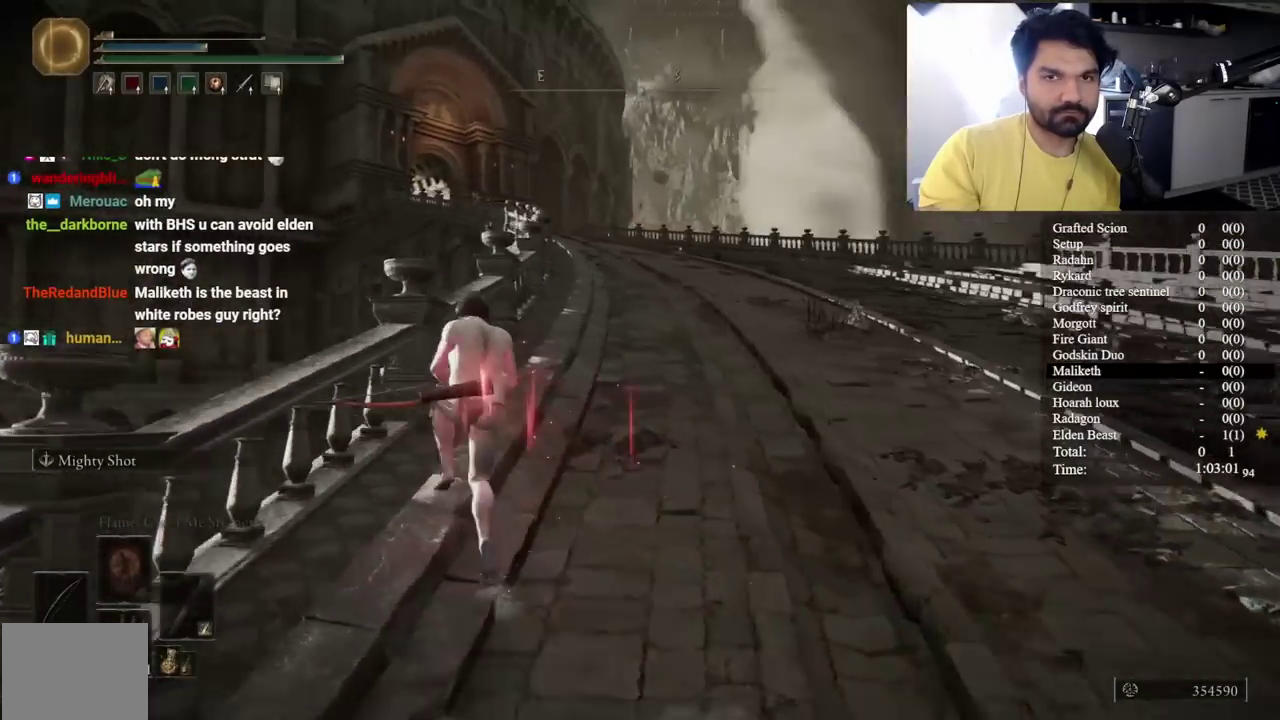
{"buttons": [], "left_stick": "center", "right_stick": "center", "events": [[150, "left_stick", "center"], [300, "right_stick", "right"], [483, "right_stick", "center"]]}
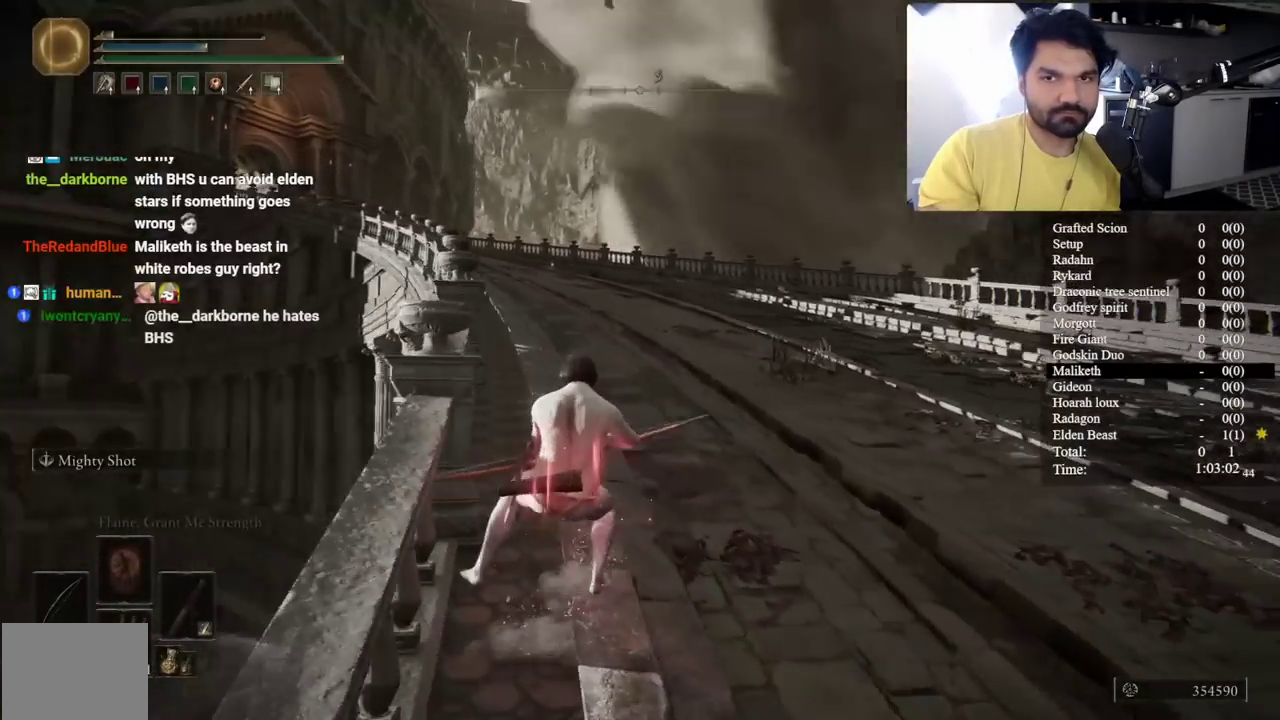
{"buttons": [], "left_stick": "center", "right_stick": "center", "events": [[250, "right_stick", "right"], [367, "right_stick", "center"]]}
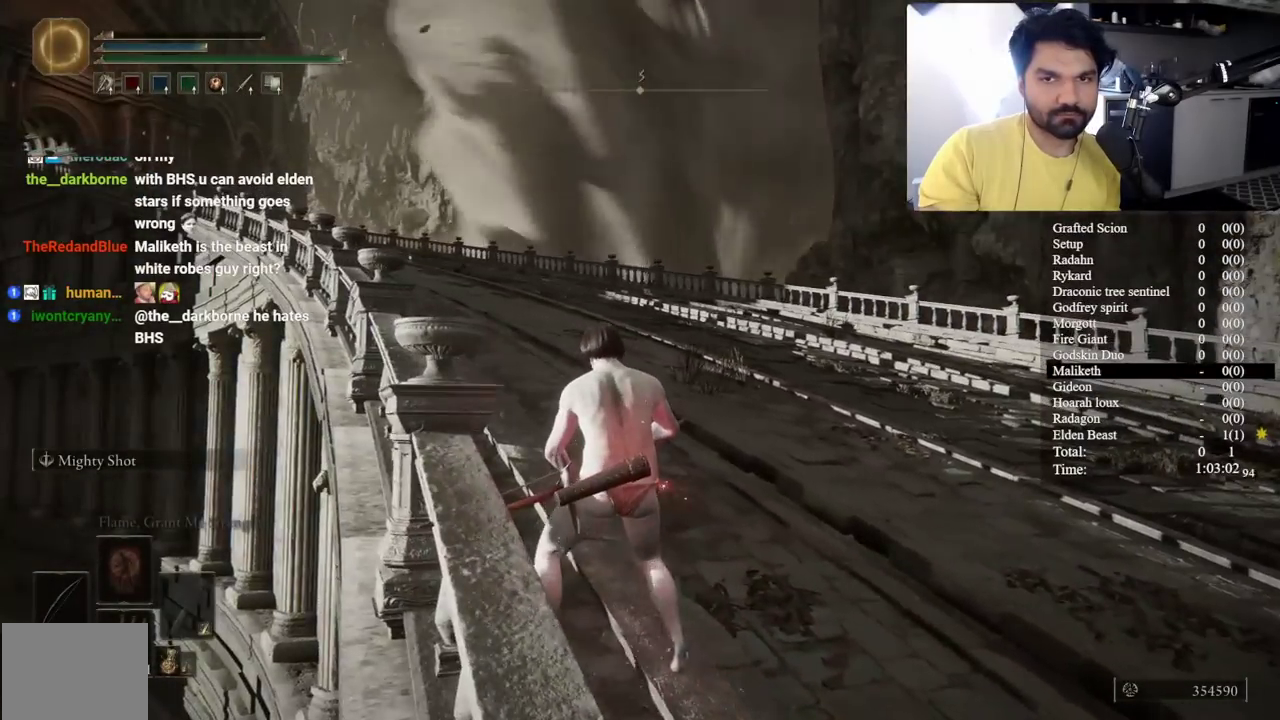
{"buttons": [], "left_stick": "center", "right_stick": "center", "events": [[383, "right_stick", "up-left"], [433, "right_stick", "center"]]}
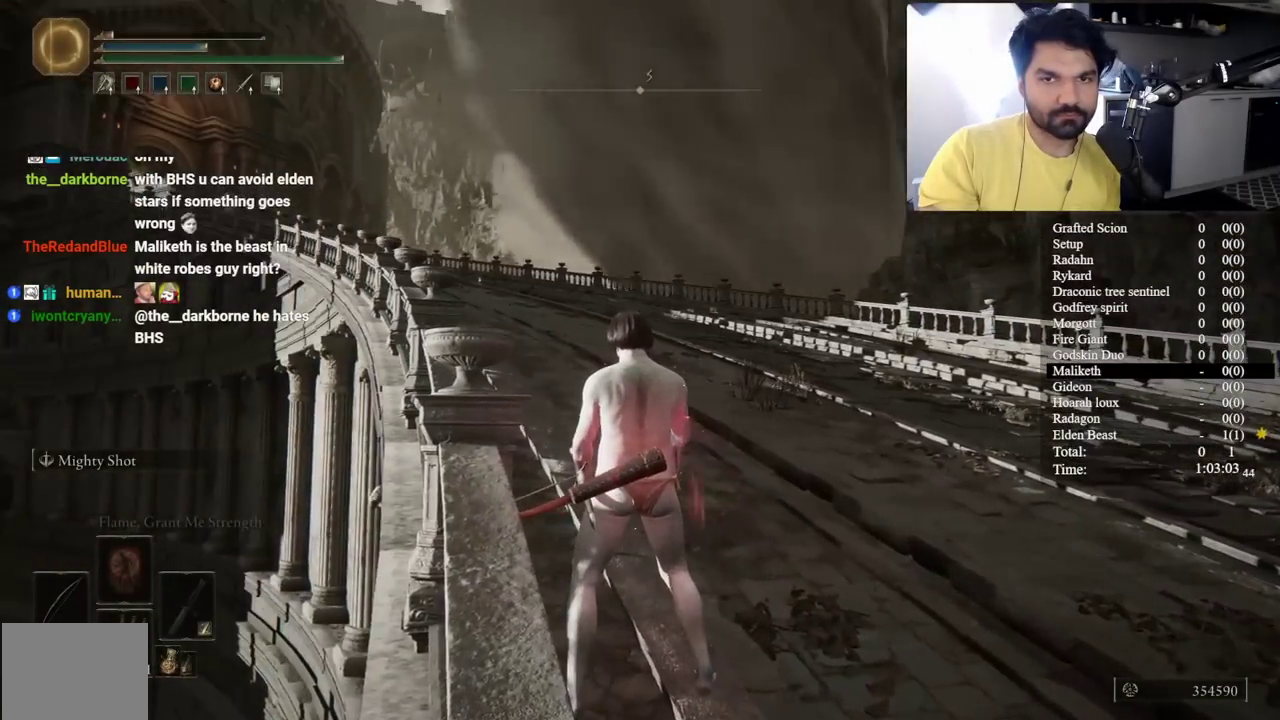
{"buttons": ["L1"], "left_stick": "center", "right_stick": "center", "events": [[450, "right_stick", "up-right"], [483, "L1", "down"], [500, "right_stick", "center"]]}
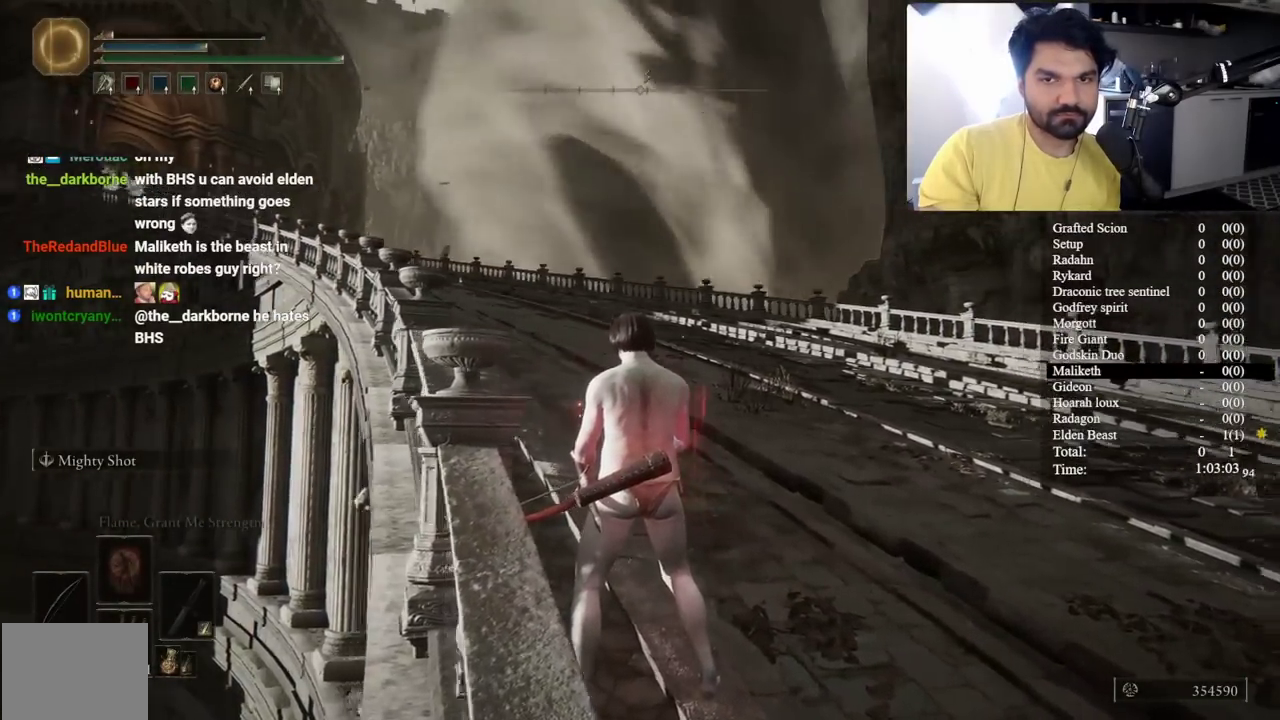
{"buttons": ["L1"], "left_stick": "center", "right_stick": "center", "events": [[300, "right_stick", "up-right"], [467, "right_stick", "center"]]}
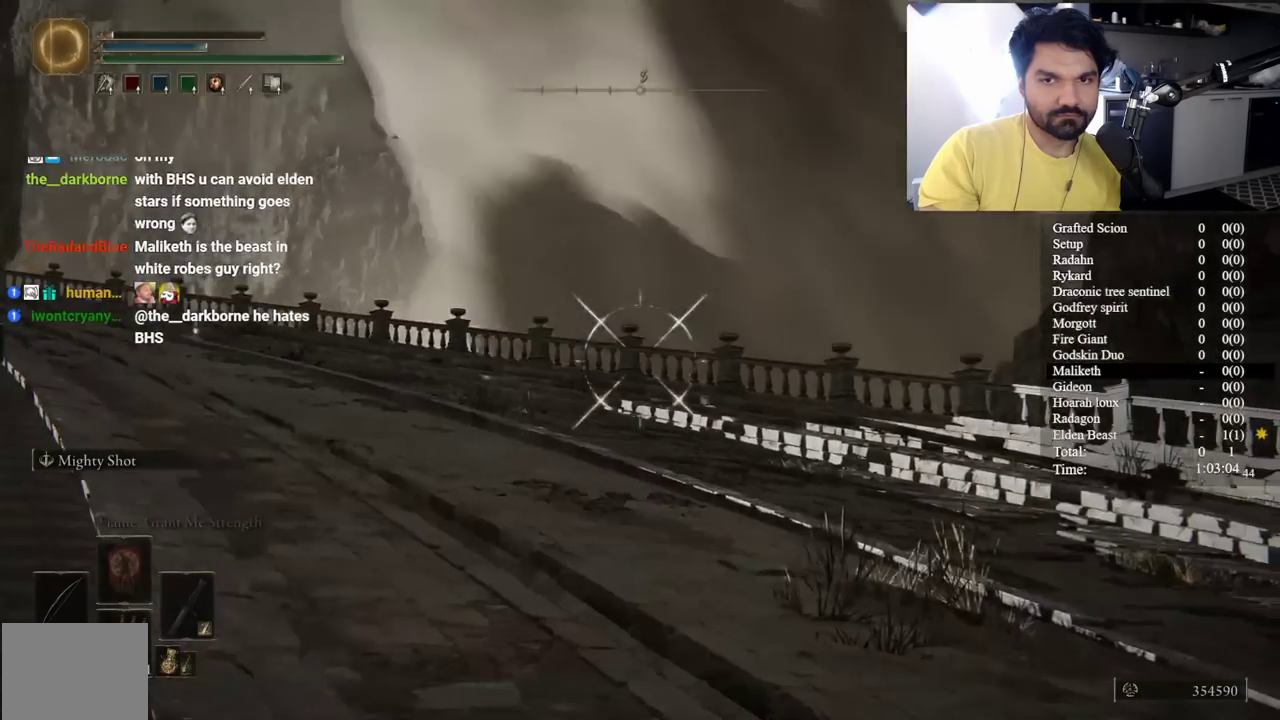
{"buttons": ["L1"], "left_stick": "center", "right_stick": "center", "events": []}
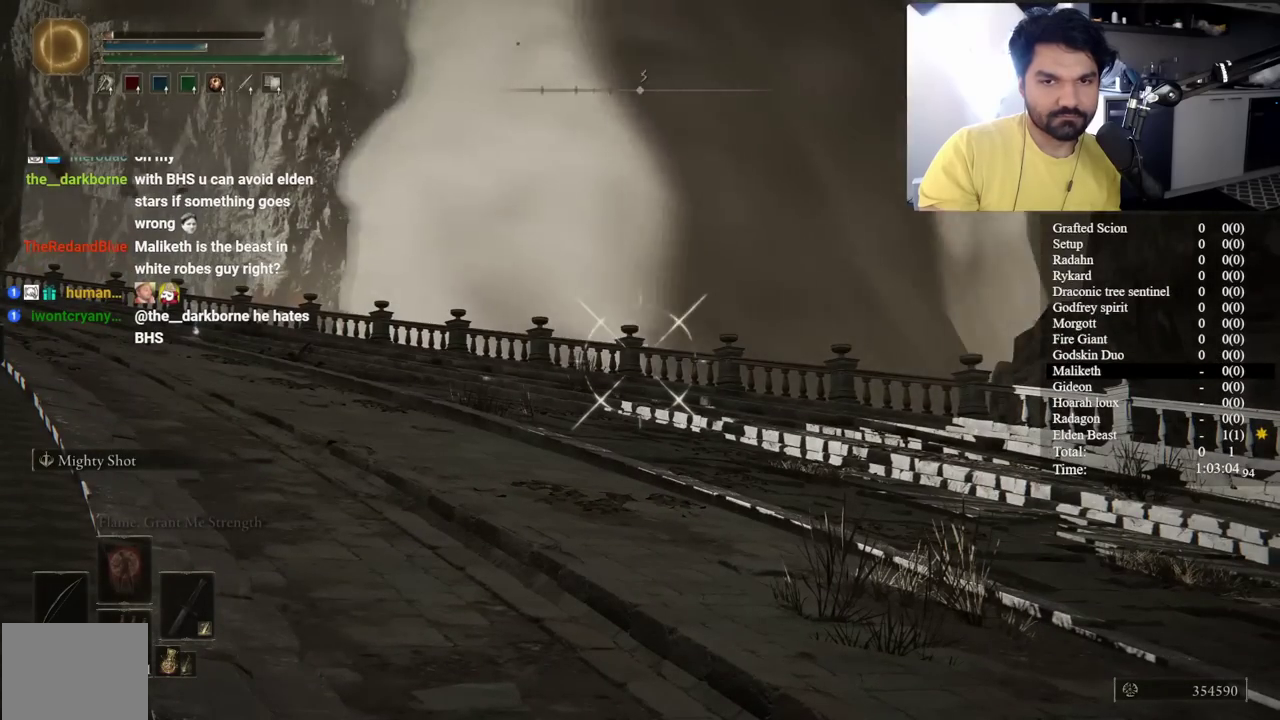
{"buttons": ["L1"], "left_stick": "center", "right_stick": "center", "events": []}
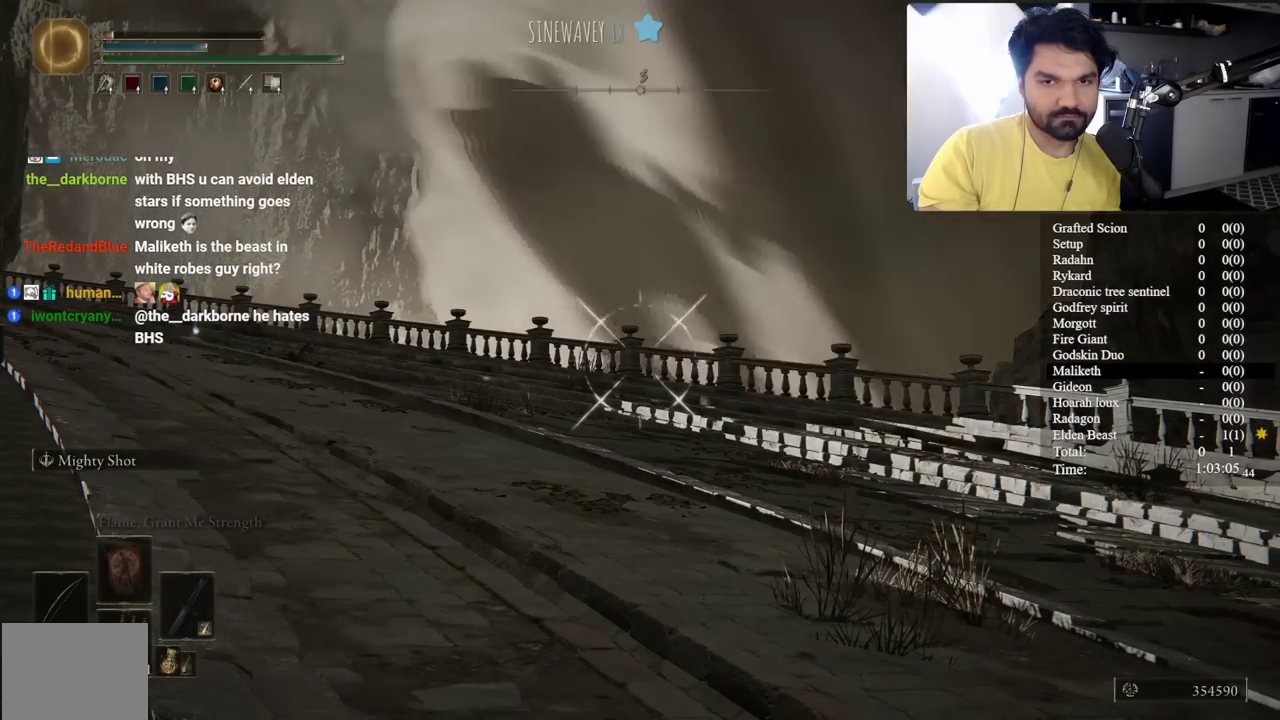
{"buttons": ["L1"], "left_stick": "center", "right_stick": "center", "events": [[33, "right_stick", "up-left"], [117, "right_stick", "center"], [350, "right_stick", "up-left"], [433, "right_stick", "center"]]}
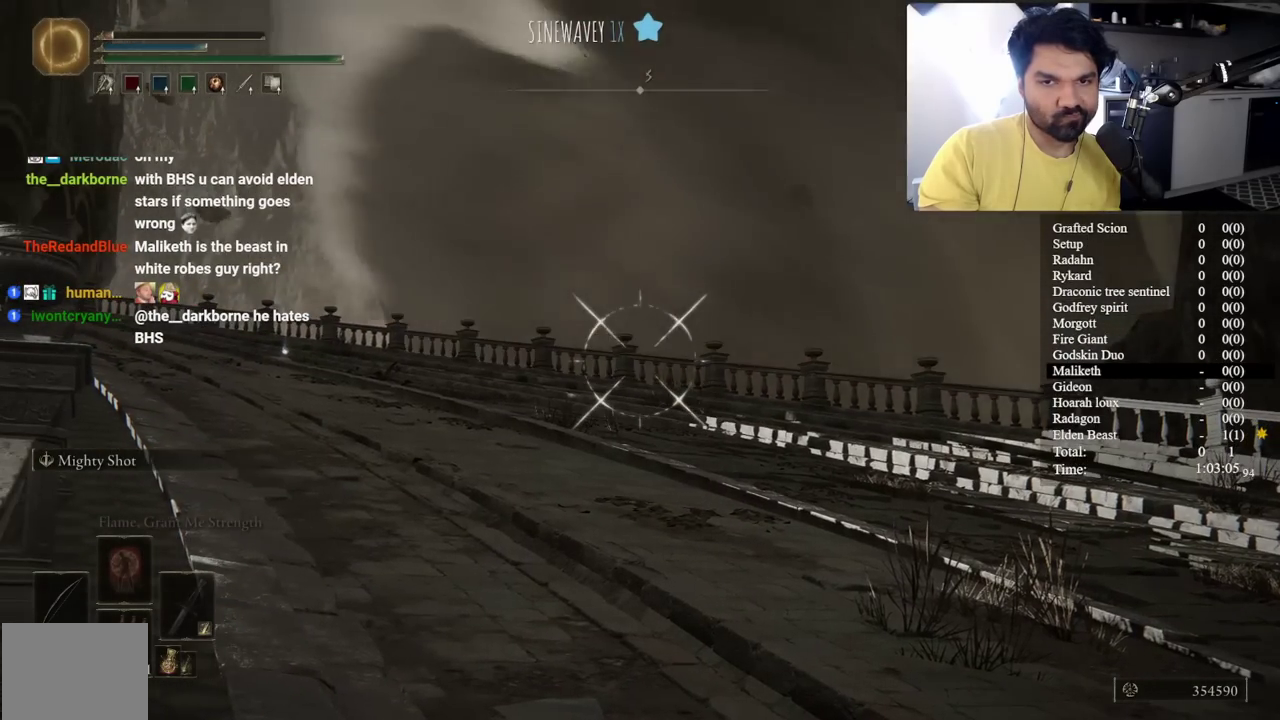
{"buttons": ["L1"], "left_stick": "center", "right_stick": "right", "events": [[417, "right_stick", "right"]]}
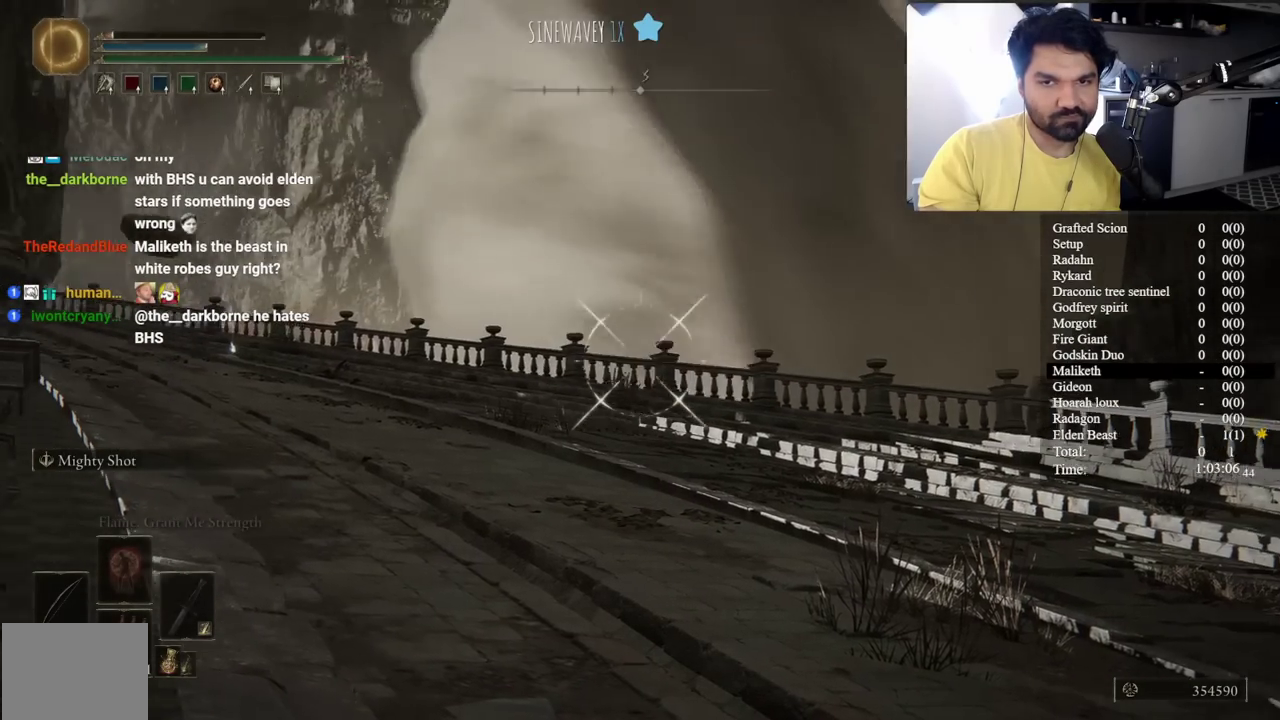
{"buttons": ["L1"], "left_stick": "center", "right_stick": "center", "events": [[67, "right_stick", "center"], [333, "right_stick", "left"], [433, "right_stick", "center"]]}
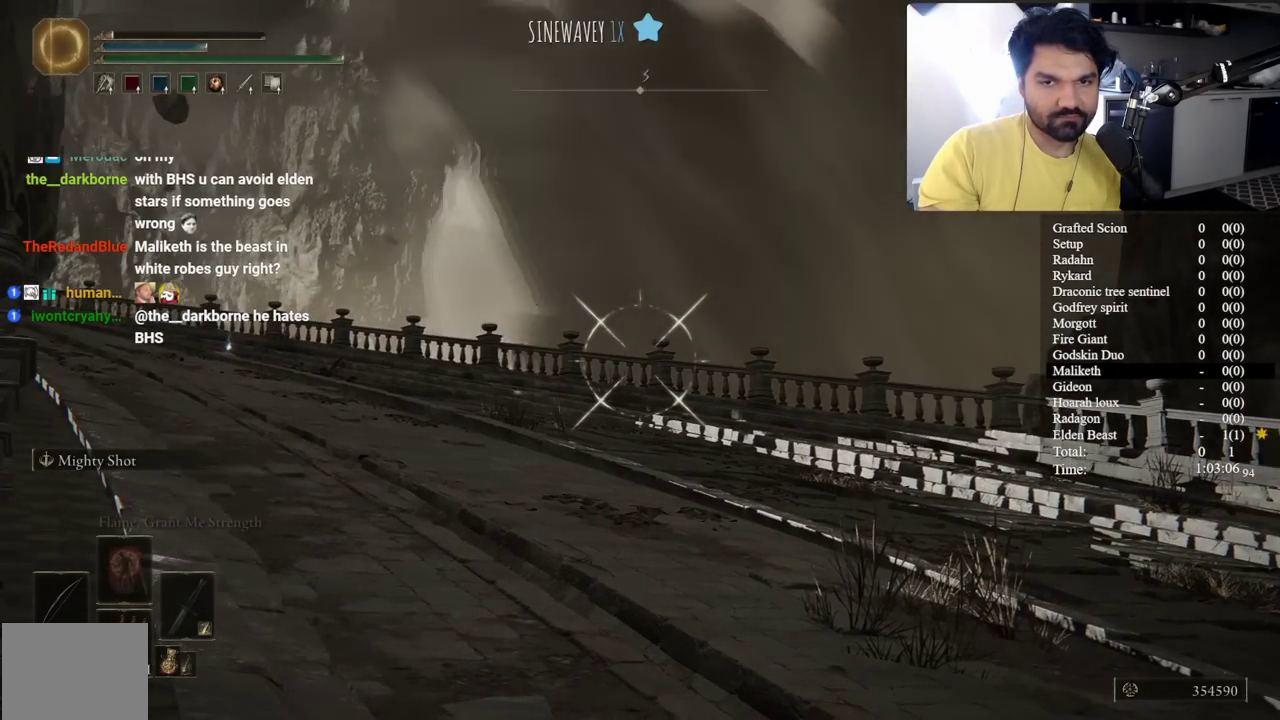
{"buttons": ["L1"], "left_stick": "center", "right_stick": "center", "events": [[183, "right_stick", "left"], [350, "right_stick", "center"]]}
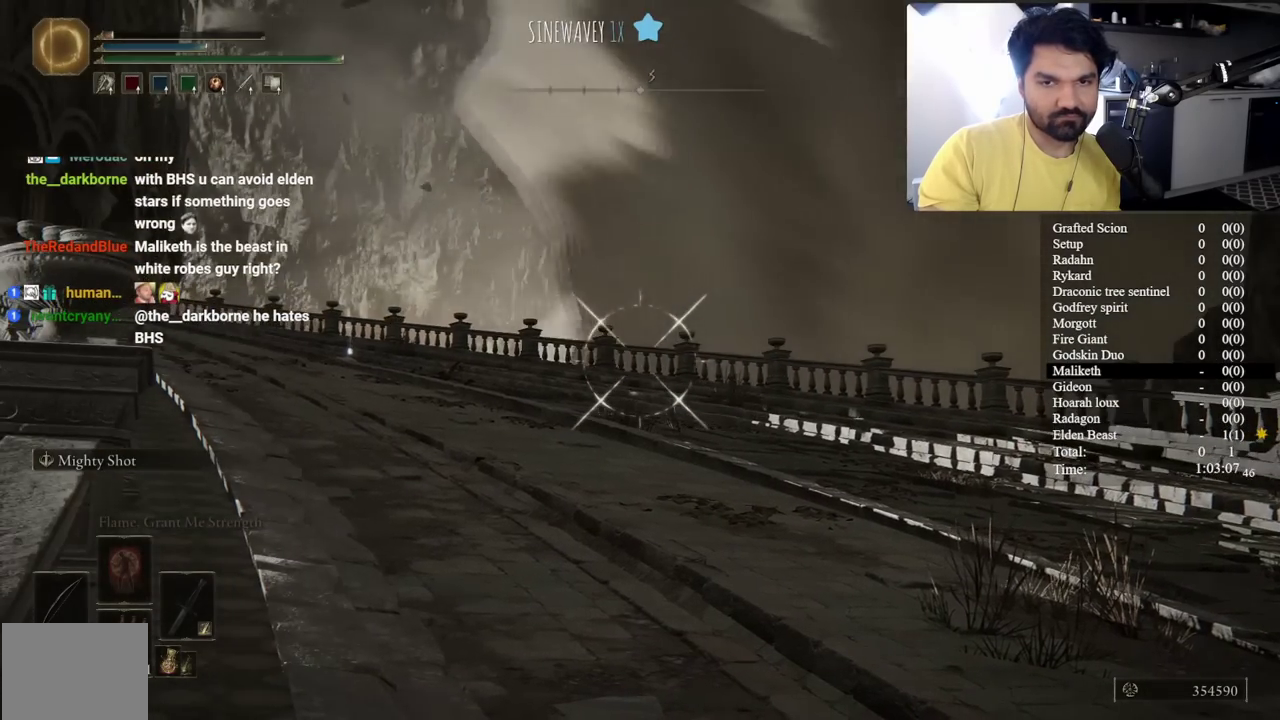
{"buttons": ["L1"], "left_stick": "center", "right_stick": "center", "events": [[83, "right_stick", "right"], [200, "right_stick", "center"]]}
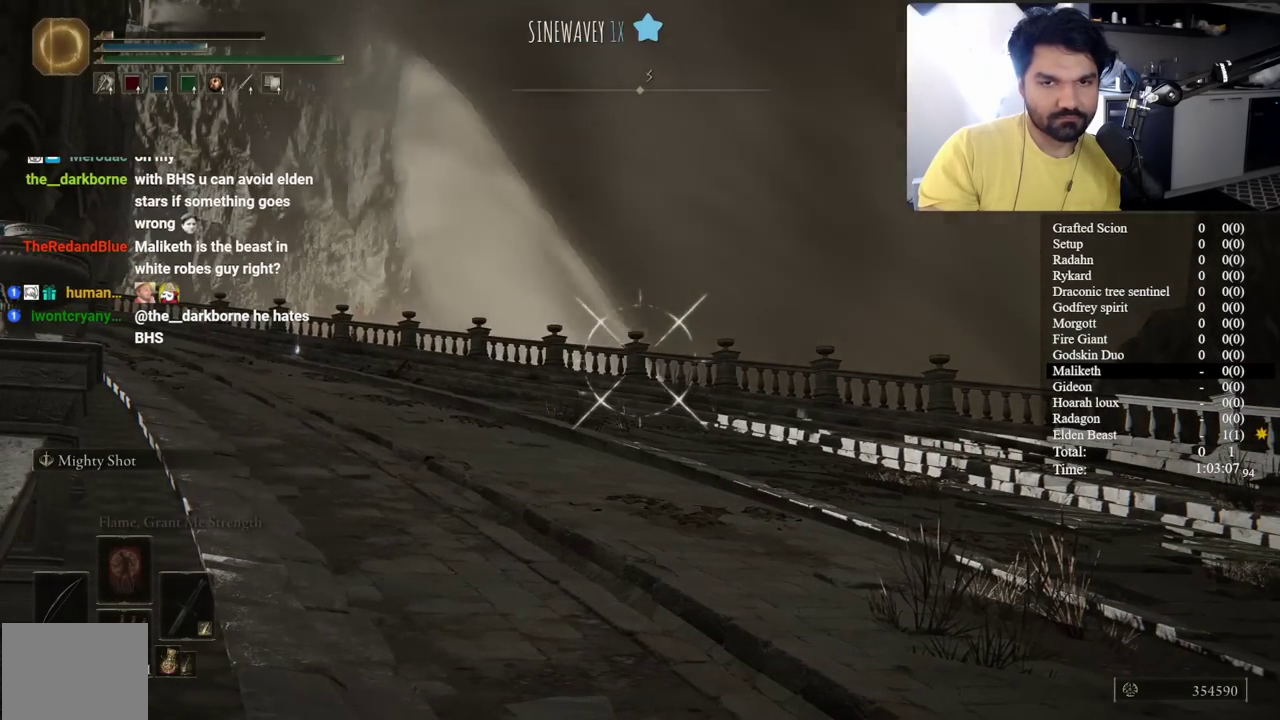
{"buttons": ["L1"], "left_stick": "center", "right_stick": "center", "events": []}
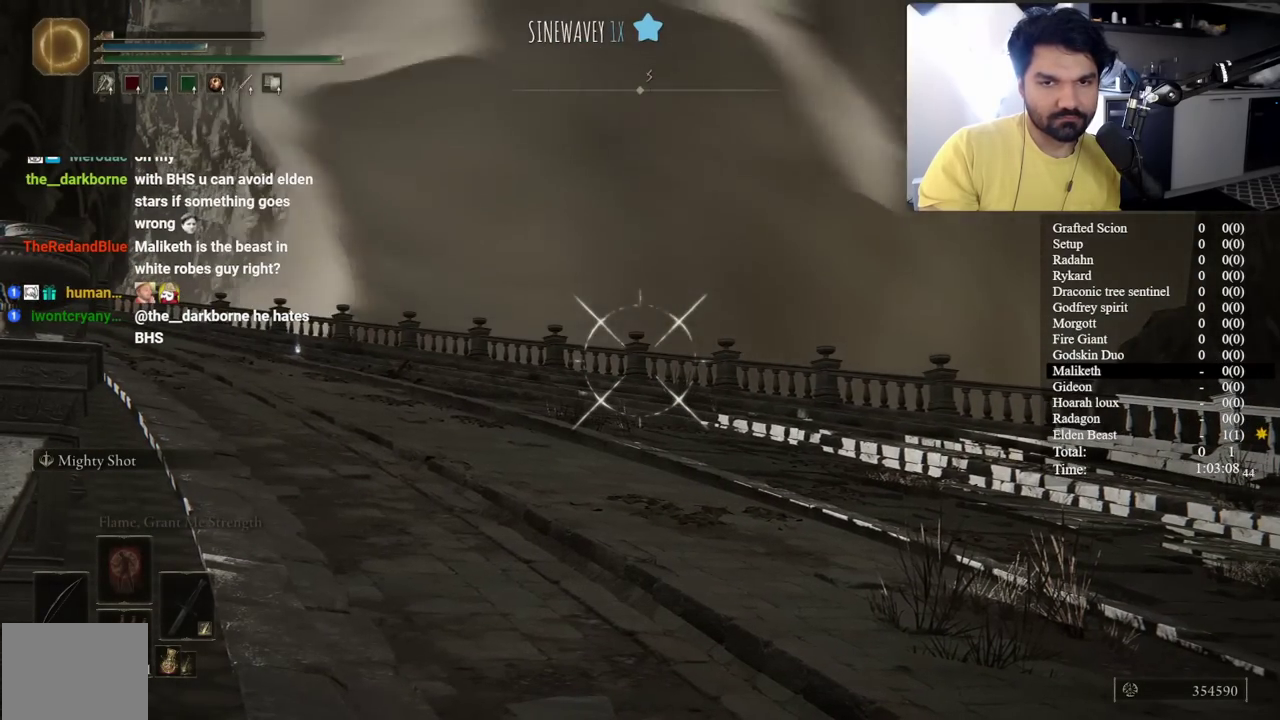
{"buttons": [], "left_stick": "center", "right_stick": "center", "events": [[367, "L1", "up"]]}